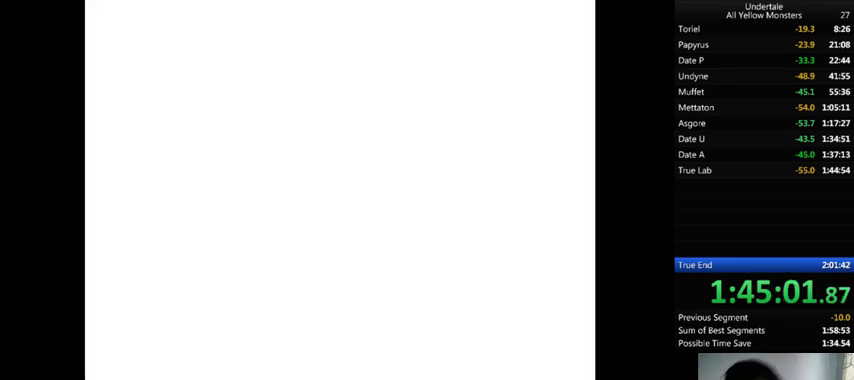
Gameplay with keyboard; each line is a JSON object with the keys held at the frame after it. "events" lists presses ("down") and releases ("up") of ".", "/", "0", "1", "2", "3", "4", "5", "6", "7", "8", "9", "a", "alt_l", "alt_r", "b", "backslash", "backspace", "c", "caps_lock", "comma", "ctrl_l", "ctrl_r", "d", "down", "e", "equals", "f", "g", "h", "i", "j", "k", "l", "lbracket", "left", "m", "minus", "n", "o", "p", "q", "quote", "r", "rbracket", "return", "right", "s", "semicolon", "shift_l", "shift_r", "space", "super", "t", "tab", "tilde", "u", "up", "v", "w", "x", "y" and "z" between this image and that frame as [ms after this image, input, new state], when the widget could be followed in between. No other keys are recorded. Mouse input is not recorded.
{"keys": ["right"], "events": [[333, "right", "down"]]}
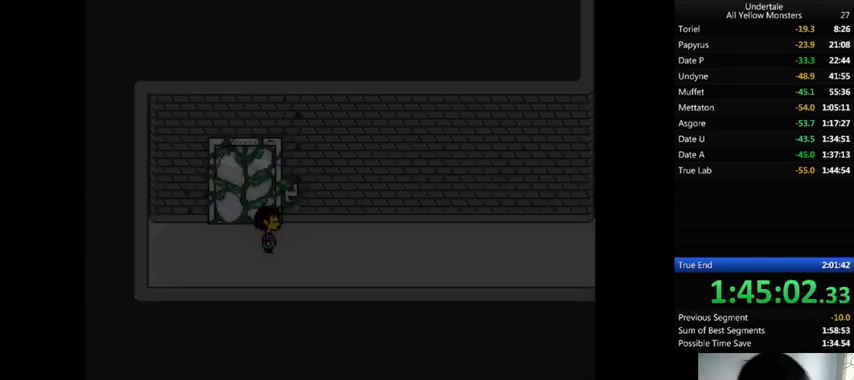
{"keys": ["down", "right", "up"], "events": [[100, "down", "down"], [267, "down", "up"], [400, "up", "down"], [433, "down", "down"]]}
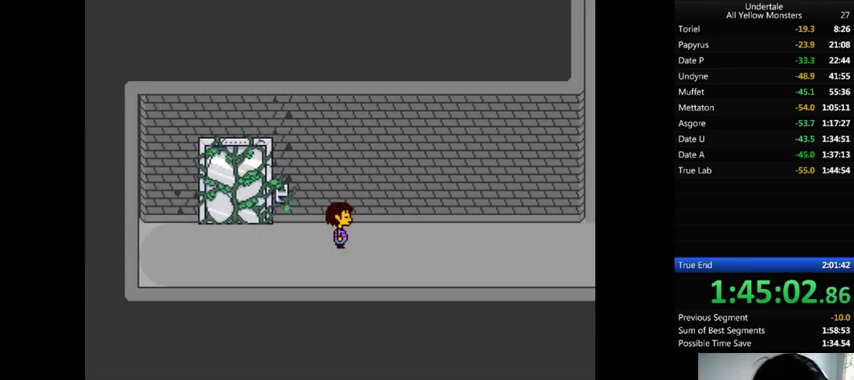
{"keys": ["right"], "events": [[167, "down", "up"], [167, "up", "up"], [267, "down", "down"], [267, "up", "down"], [467, "down", "up"], [467, "up", "up"]]}
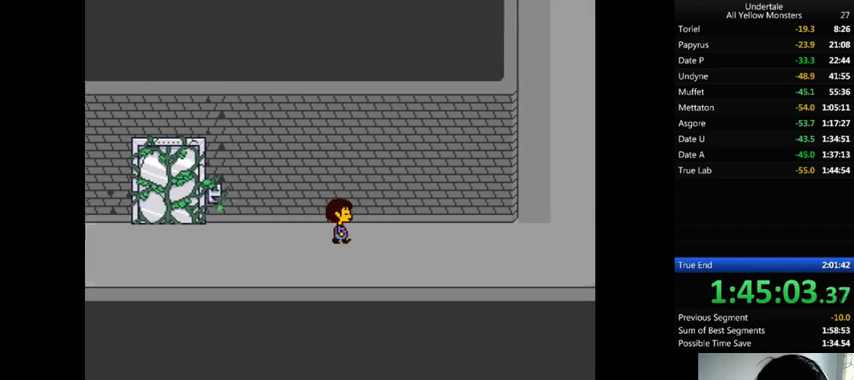
{"keys": ["right"], "events": [[67, "down", "down"], [67, "up", "down"], [233, "down", "up"], [233, "up", "up"], [300, "down", "down"], [300, "up", "down"], [467, "down", "up"], [467, "up", "up"]]}
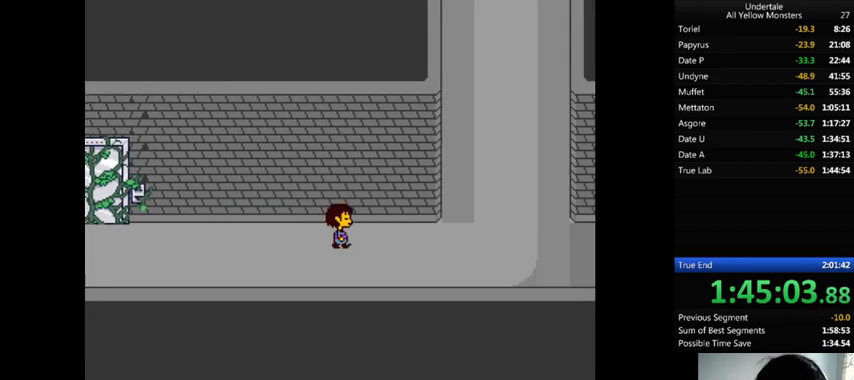
{"keys": ["down", "right", "up"], "events": [[33, "down", "down"], [33, "up", "down"], [167, "down", "up"], [233, "up", "up"], [267, "down", "down"], [267, "up", "down"]]}
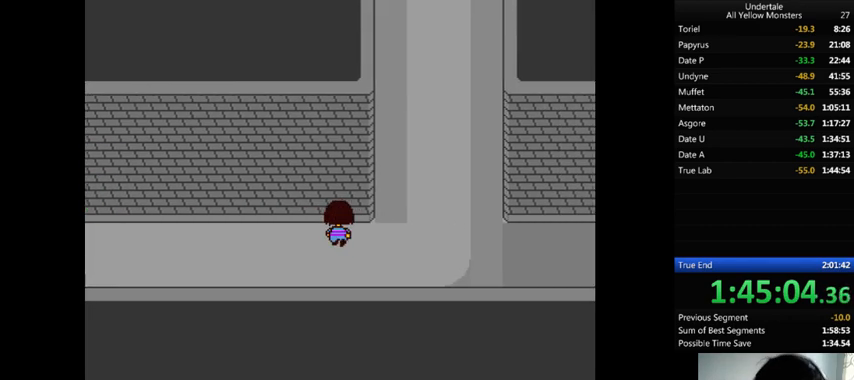
{"keys": ["right", "up"], "events": [[433, "down", "up"]]}
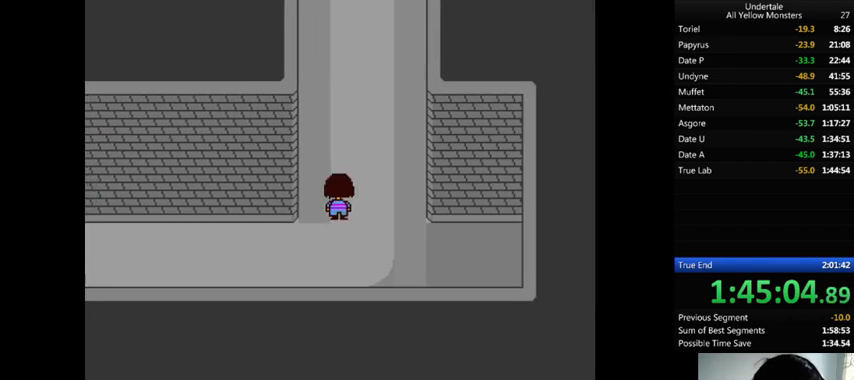
{"keys": ["right", "up"], "events": [[167, "left", "down"], [167, "right", "up"], [433, "right", "down"], [467, "left", "up"]]}
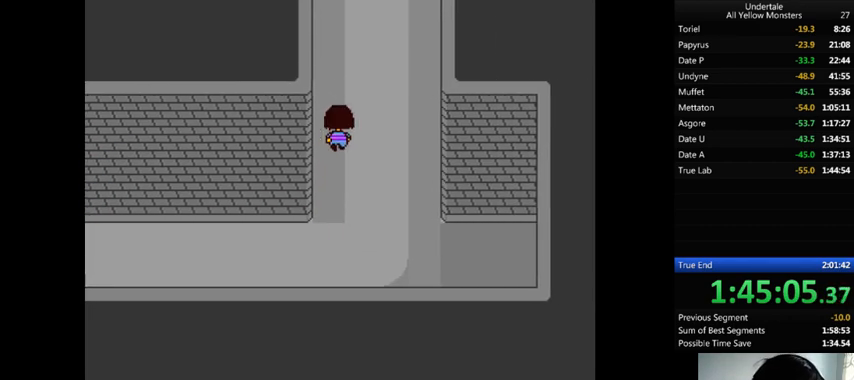
{"keys": ["left", "up"], "events": [[67, "left", "down"], [133, "right", "up"], [300, "right", "down"], [333, "left", "up"], [500, "left", "down"], [500, "right", "up"]]}
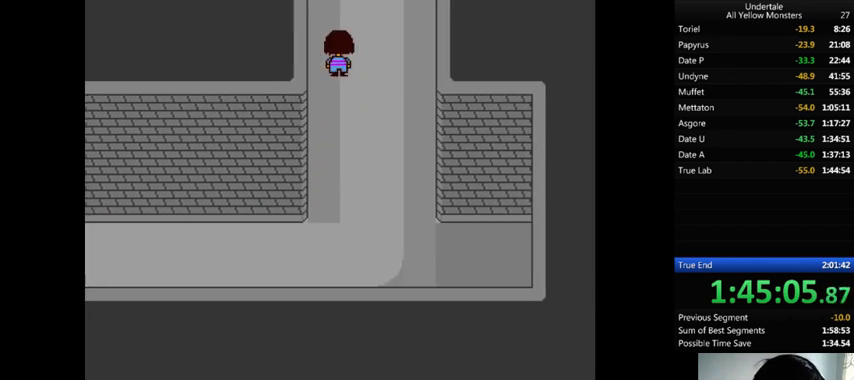
{"keys": ["left", "up"], "events": []}
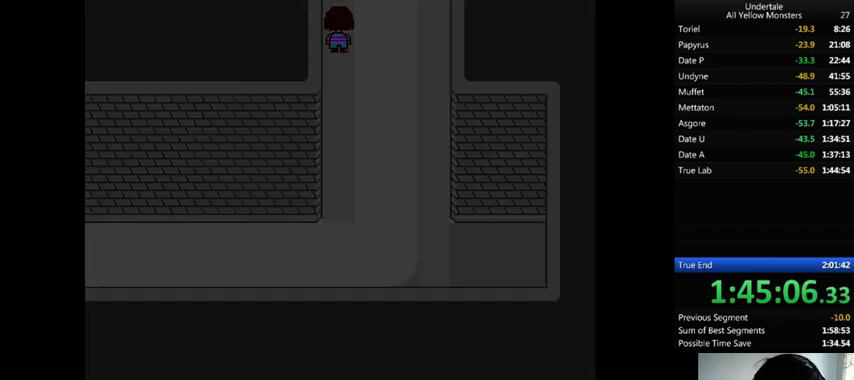
{"keys": ["left"], "events": [[467, "up", "up"]]}
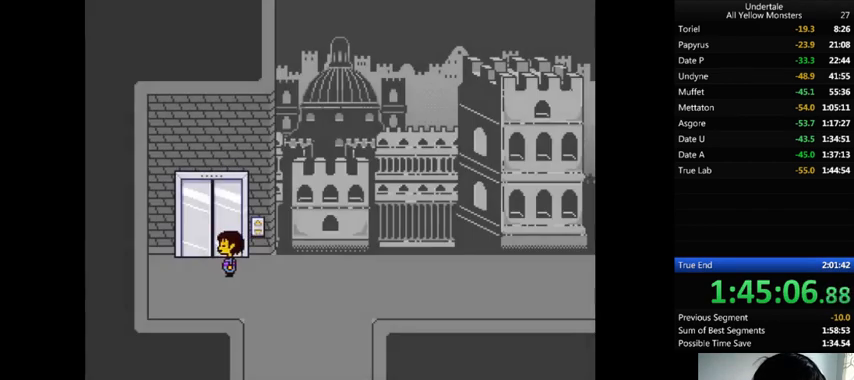
{"keys": ["left", "up"], "events": [[100, "up", "down"], [167, "left", "up"], [167, "z", "down"], [233, "x", "down"], [267, "z", "up"], [367, "x", "up"], [367, "z", "down"], [433, "left", "down"], [433, "z", "up"]]}
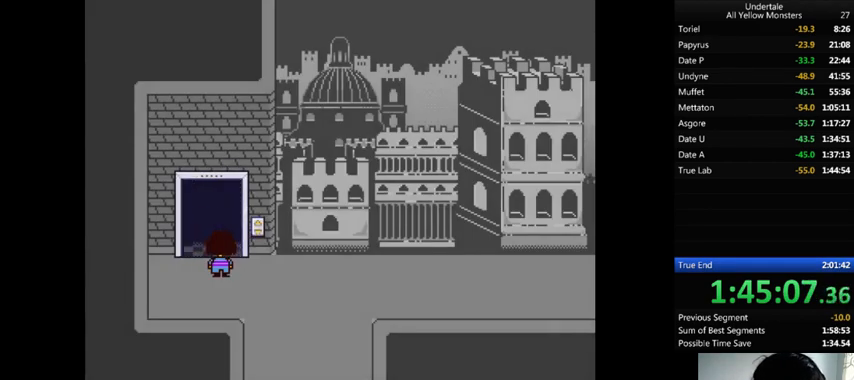
{"keys": ["down", "left"], "events": [[67, "left", "up"], [300, "up", "up"], [400, "down", "down"], [467, "left", "down"]]}
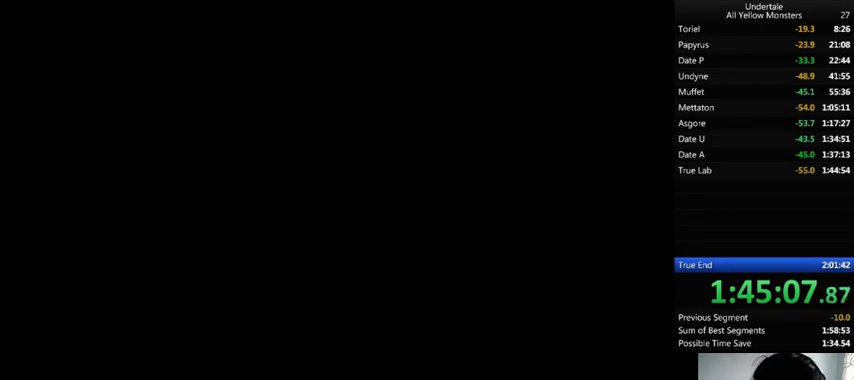
{"keys": ["down", "left"], "events": []}
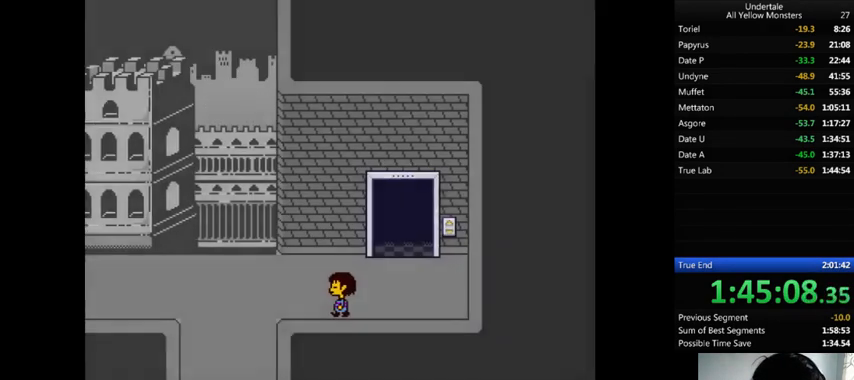
{"keys": ["down", "left"], "events": []}
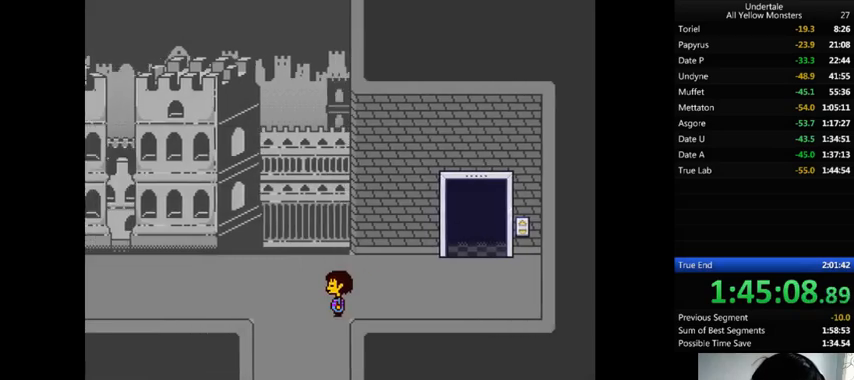
{"keys": ["down", "right"], "events": [[367, "left", "up"], [367, "right", "down"]]}
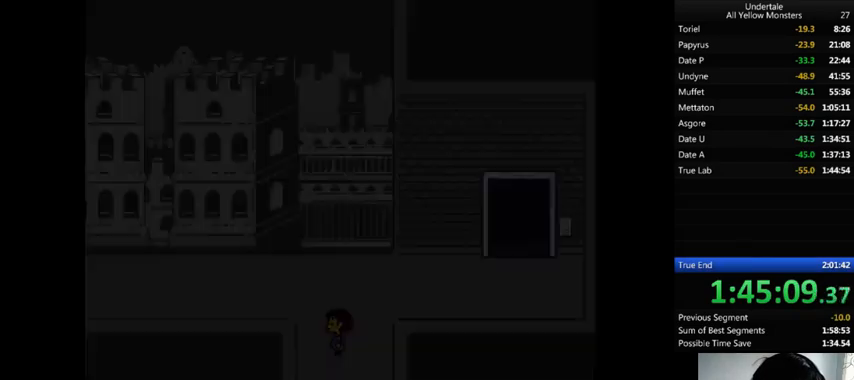
{"keys": ["down", "right"], "events": []}
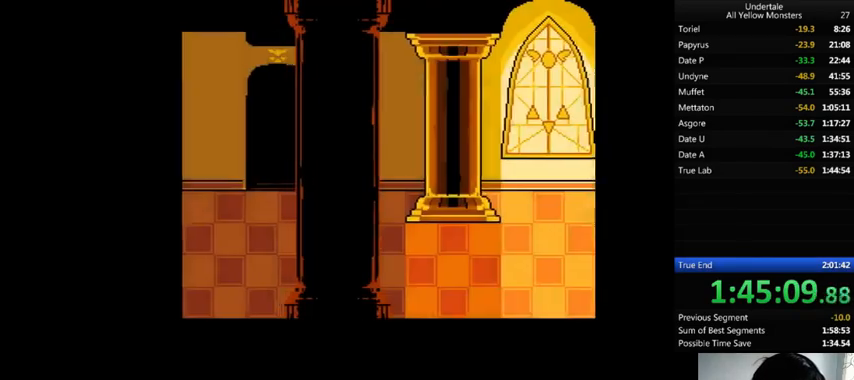
{"keys": ["down", "right", "up"], "events": [[167, "down", "up"], [300, "up", "down"], [367, "down", "down"]]}
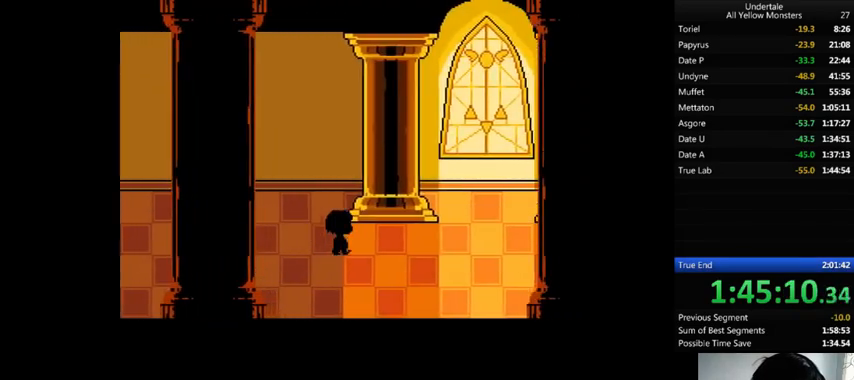
{"keys": ["right"], "events": [[267, "down", "up"], [267, "up", "up"], [333, "down", "down"], [500, "down", "up"]]}
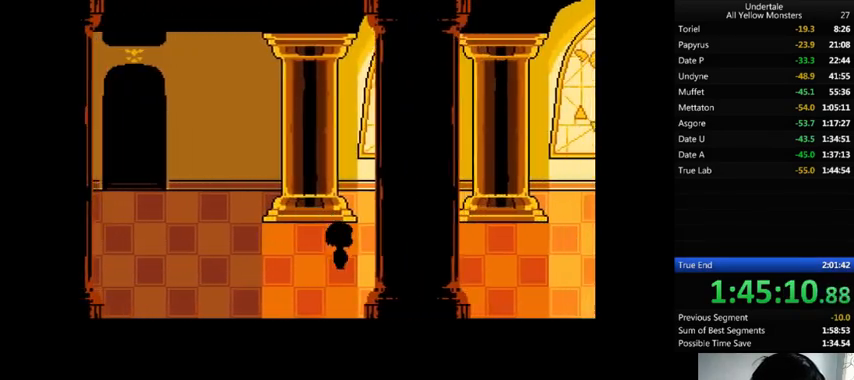
{"keys": ["right"], "events": []}
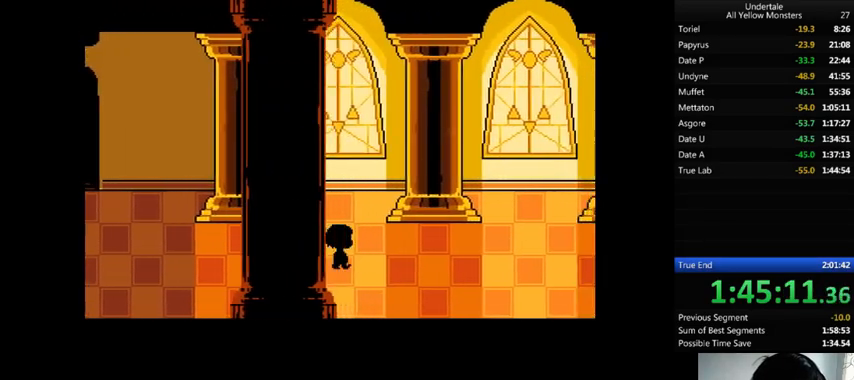
{"keys": ["down", "right", "up"], "events": [[433, "down", "down"], [433, "up", "down"]]}
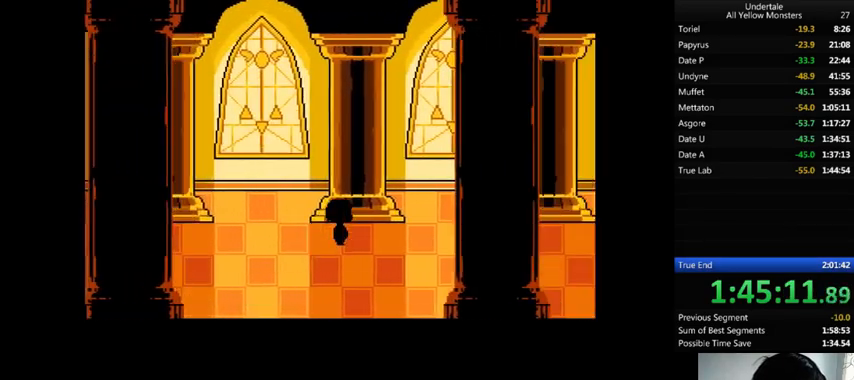
{"keys": ["right"], "events": [[233, "down", "up"], [233, "up", "up"], [367, "down", "down"], [400, "down", "up"]]}
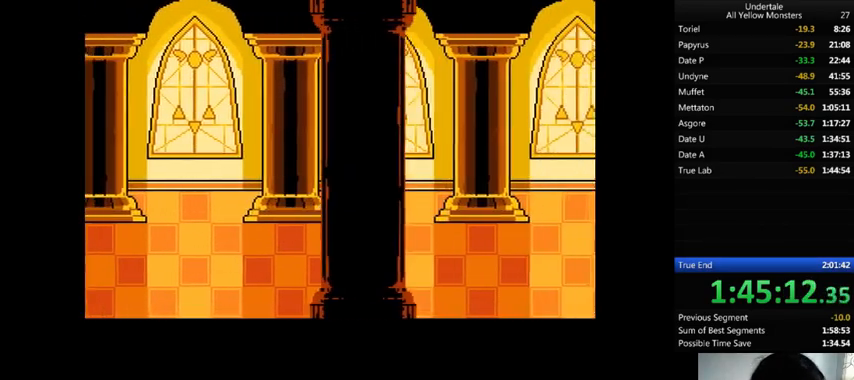
{"keys": ["right"], "events": []}
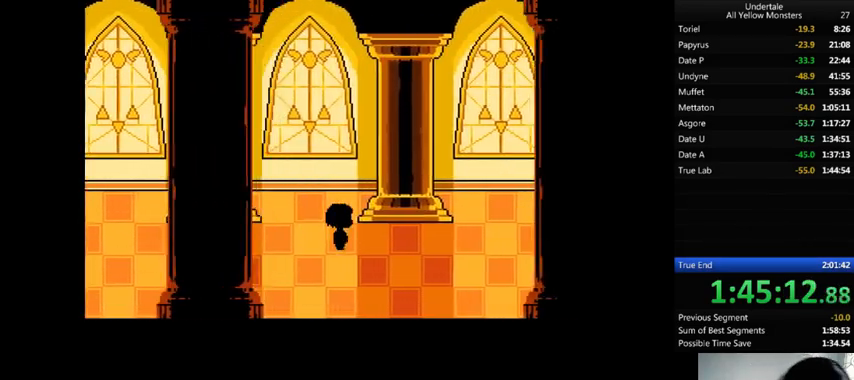
{"keys": ["down", "right", "up"], "events": [[267, "down", "down"], [267, "up", "down"]]}
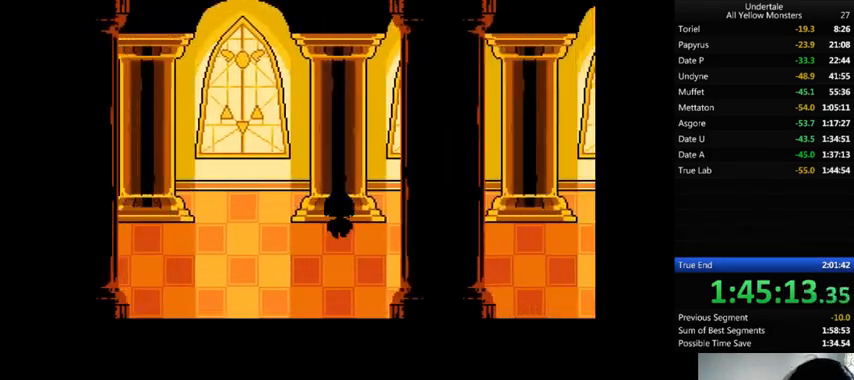
{"keys": ["right"], "events": [[67, "down", "up"], [67, "up", "up"]]}
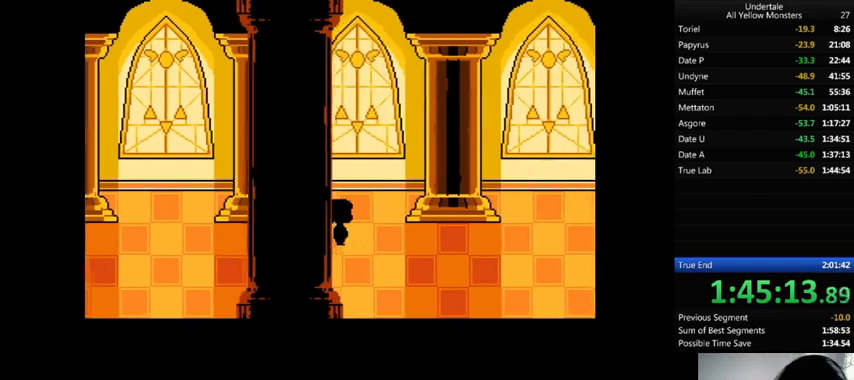
{"keys": ["right"], "events": []}
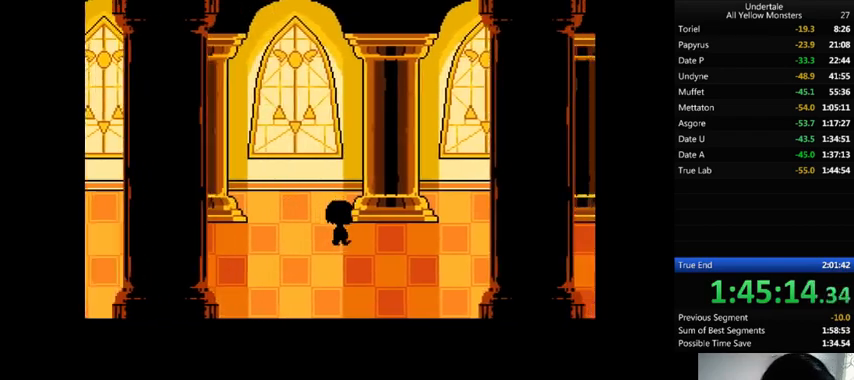
{"keys": ["right"], "events": [[67, "down", "down"], [67, "up", "down"], [467, "down", "up"], [467, "up", "up"]]}
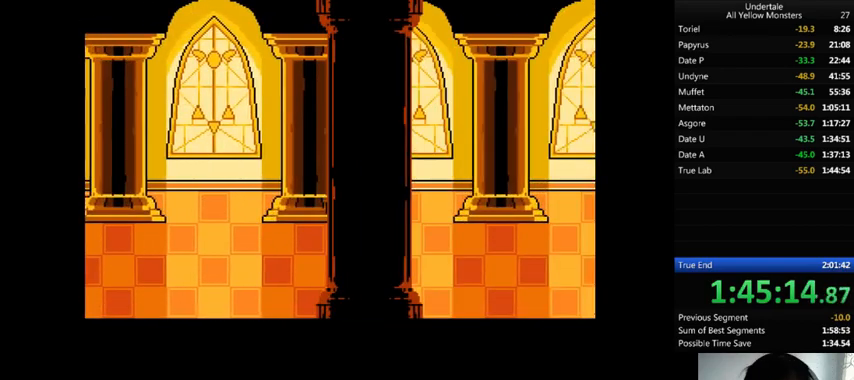
{"keys": ["right"], "events": [[167, "down", "down"], [267, "down", "up"]]}
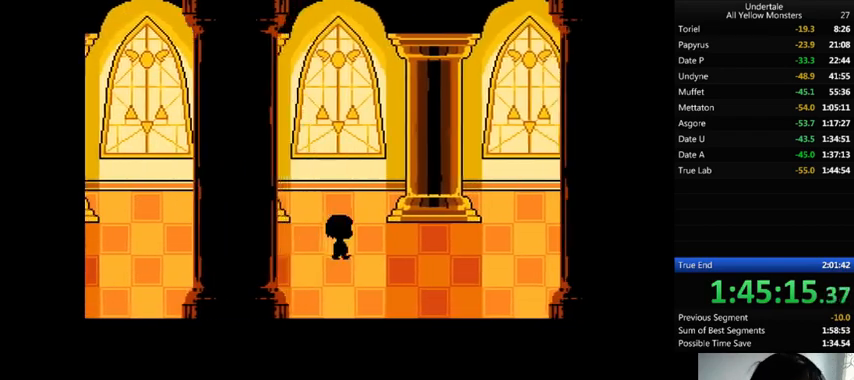
{"keys": ["down", "right", "up"], "events": [[500, "down", "down"], [500, "up", "down"]]}
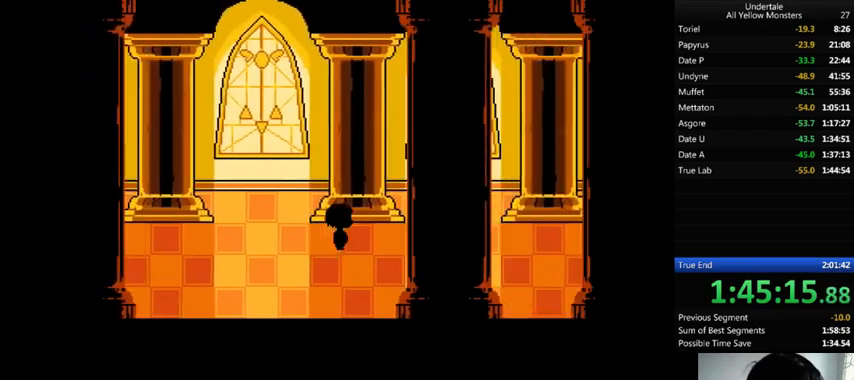
{"keys": ["right"], "events": [[267, "down", "up"], [267, "up", "up"], [367, "down", "down"], [467, "down", "up"]]}